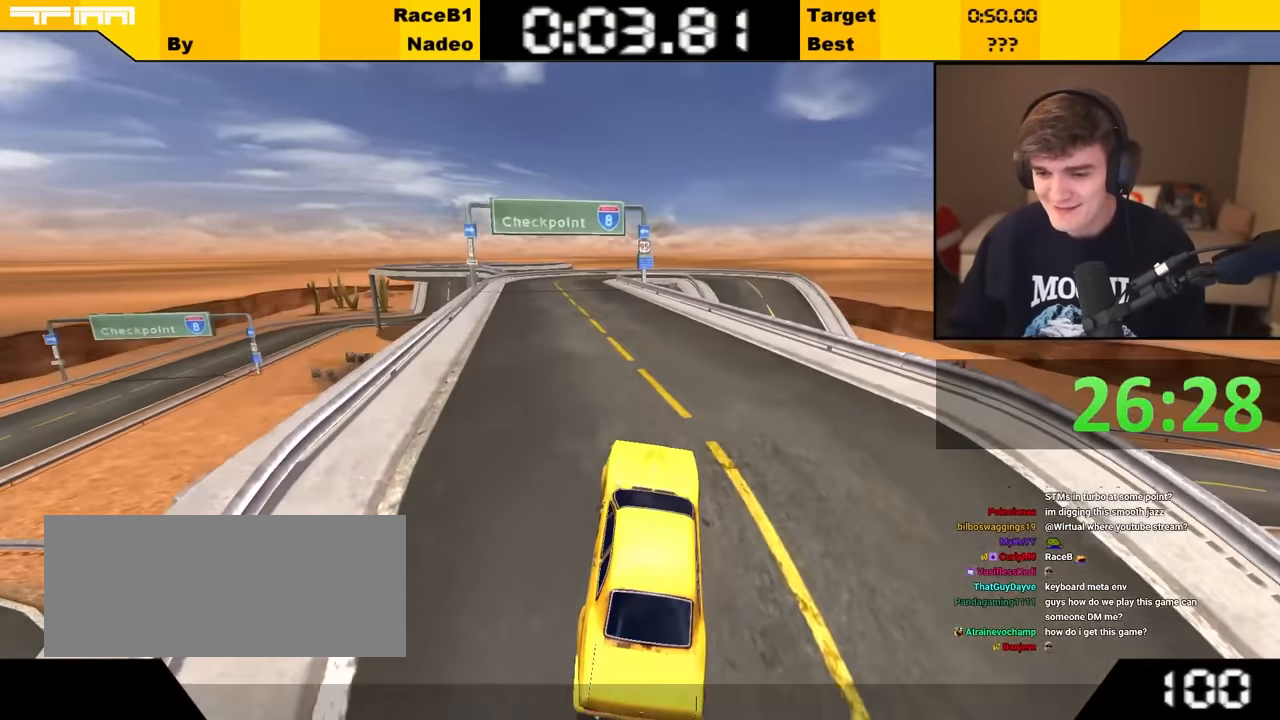
Gameplay with keyboard; each line is a JSON object with the keys held at the frame after it. "events" lists presses ("down") and releases ("up") of "brake", "down", "left", "right" and "up" between this image and that frame as [ms after this image, input, new state], when the widget could be followed in between. No other keys are recorded. Mouse input is not recorded. Key names are as the overlay labels them; some are game actions (e.g. jump) rather than physical keys.
{"keys": ["left", "up"], "events": [[417, "left", "down"]]}
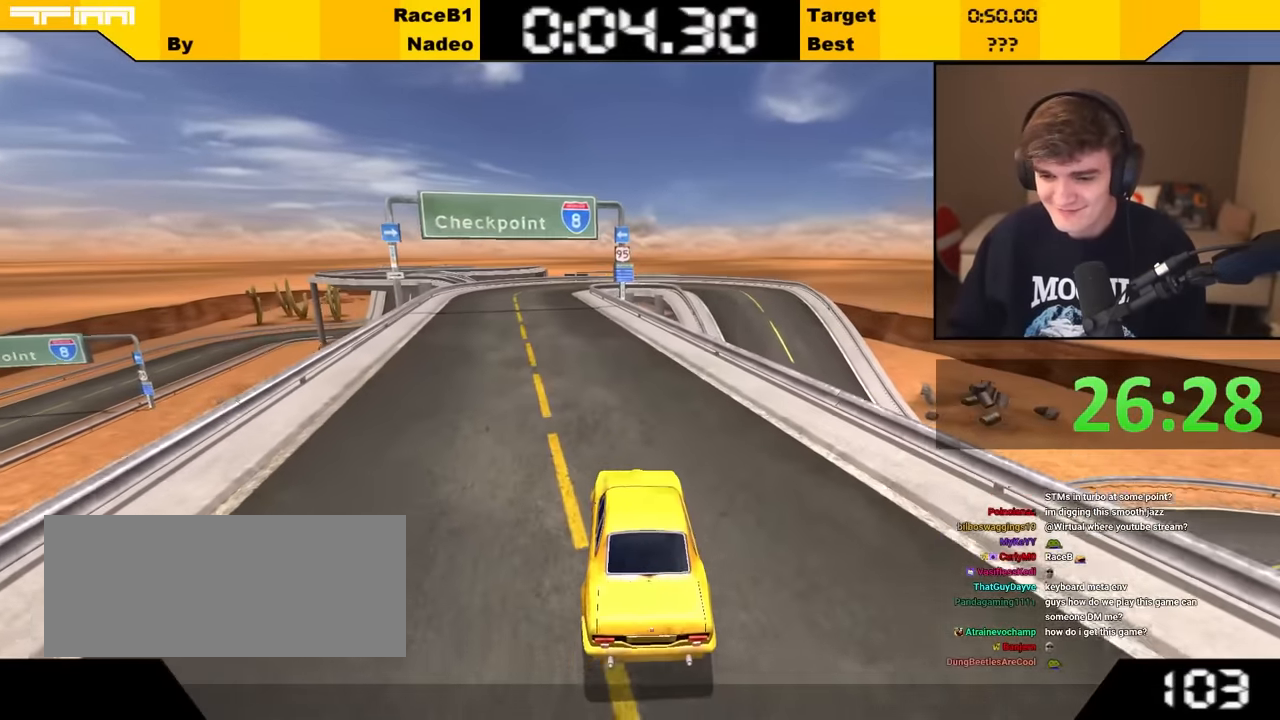
{"keys": ["up"], "events": [[67, "left", "up"], [217, "left", "down"], [283, "left", "up"], [450, "left", "down"], [500, "left", "up"]]}
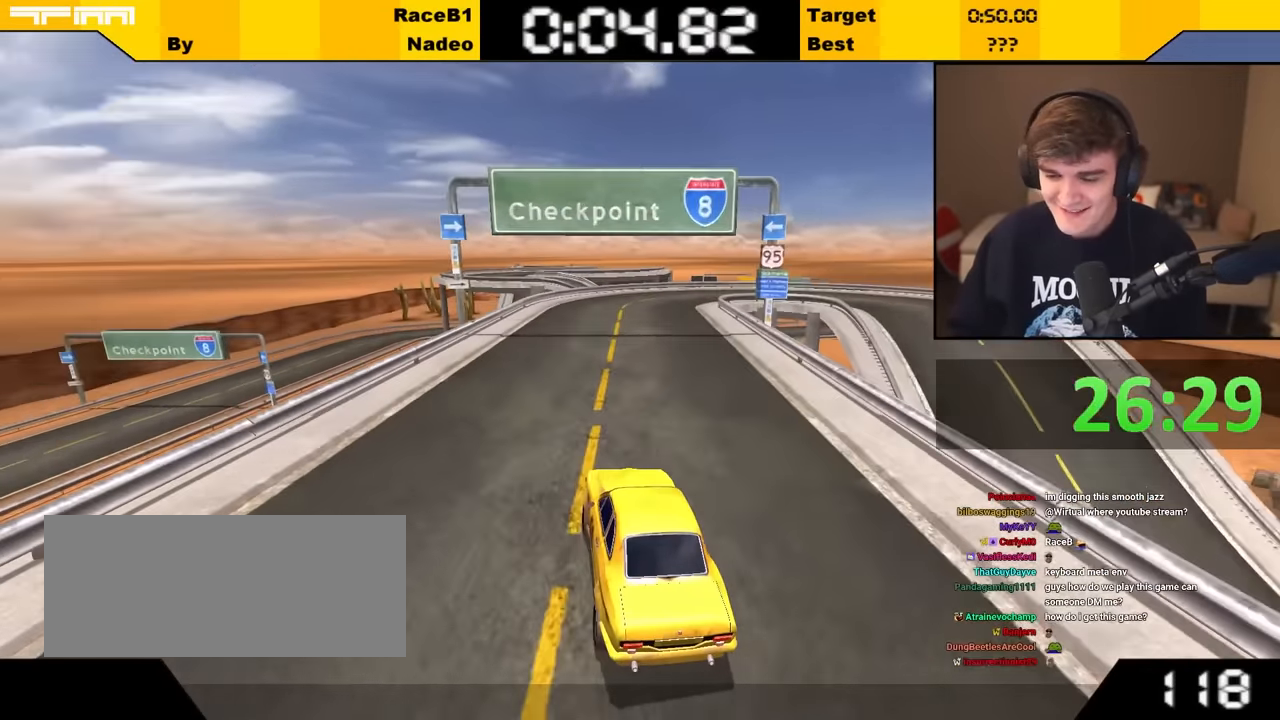
{"keys": ["right", "up"], "events": [[233, "right", "down"], [283, "right", "up"], [500, "right", "down"]]}
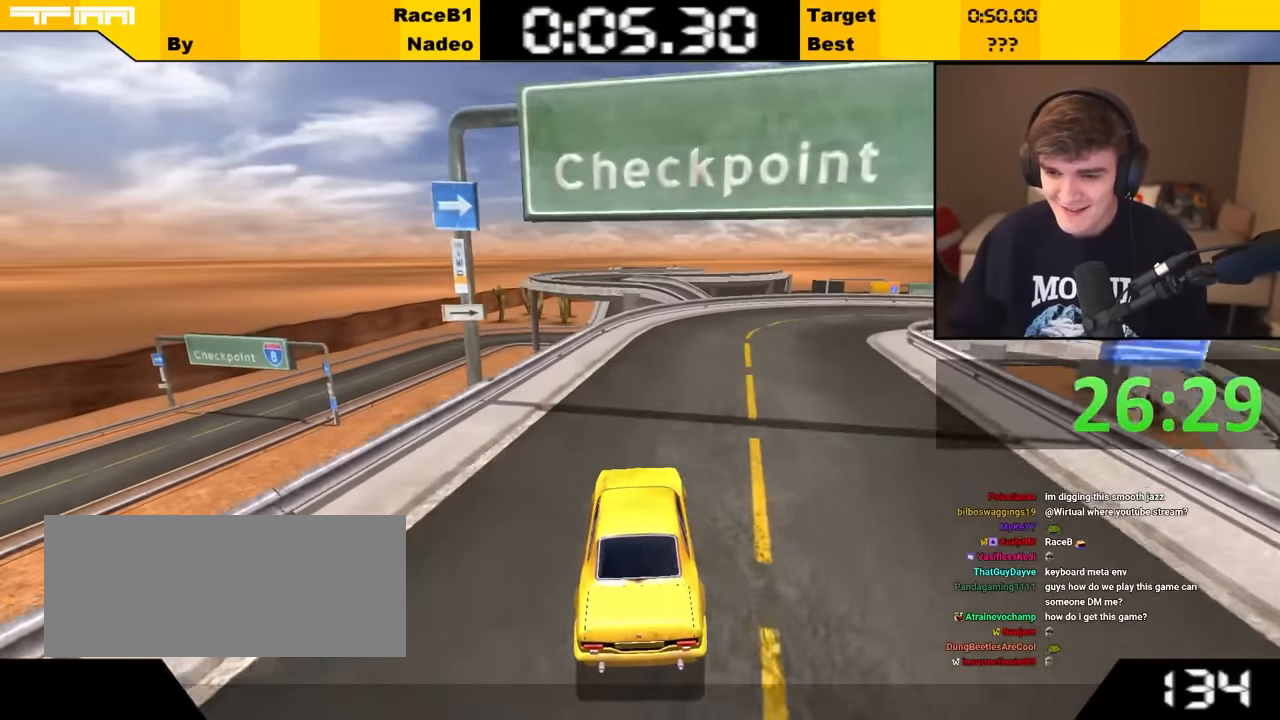
{"keys": ["right", "up"], "events": [[100, "right", "up"], [183, "right", "down"]]}
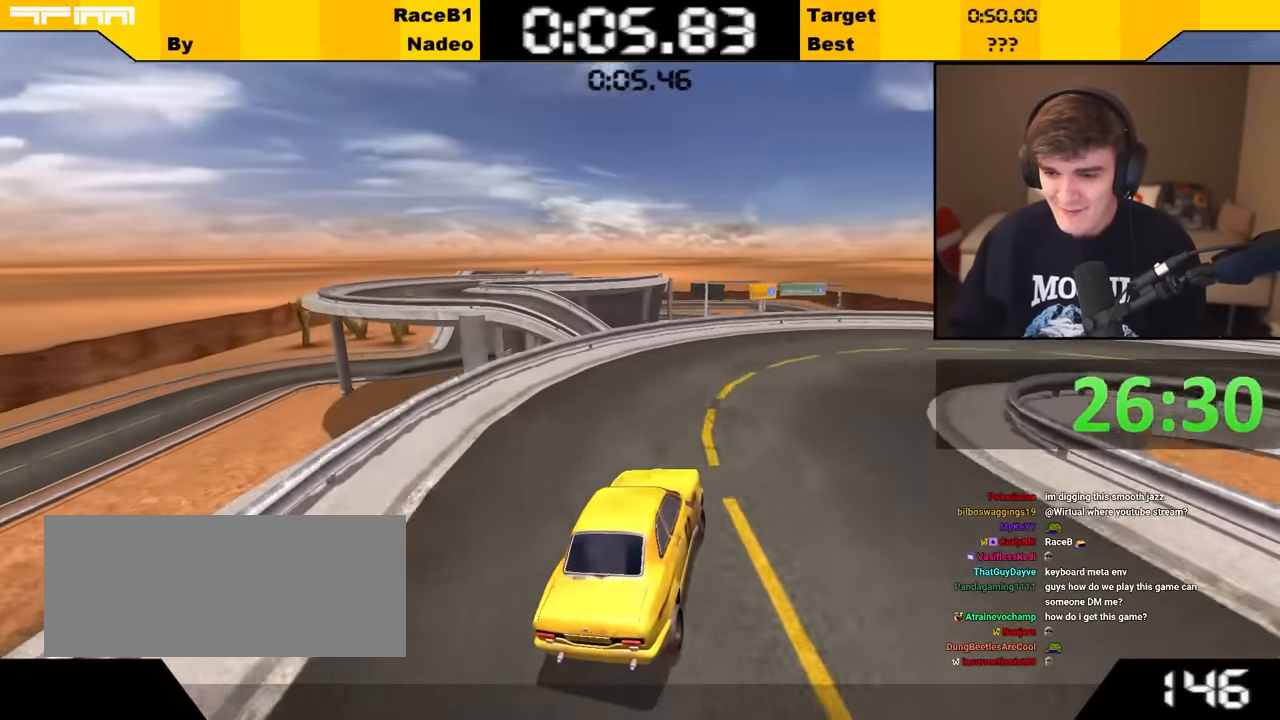
{"keys": ["right"], "events": [[350, "up", "up"]]}
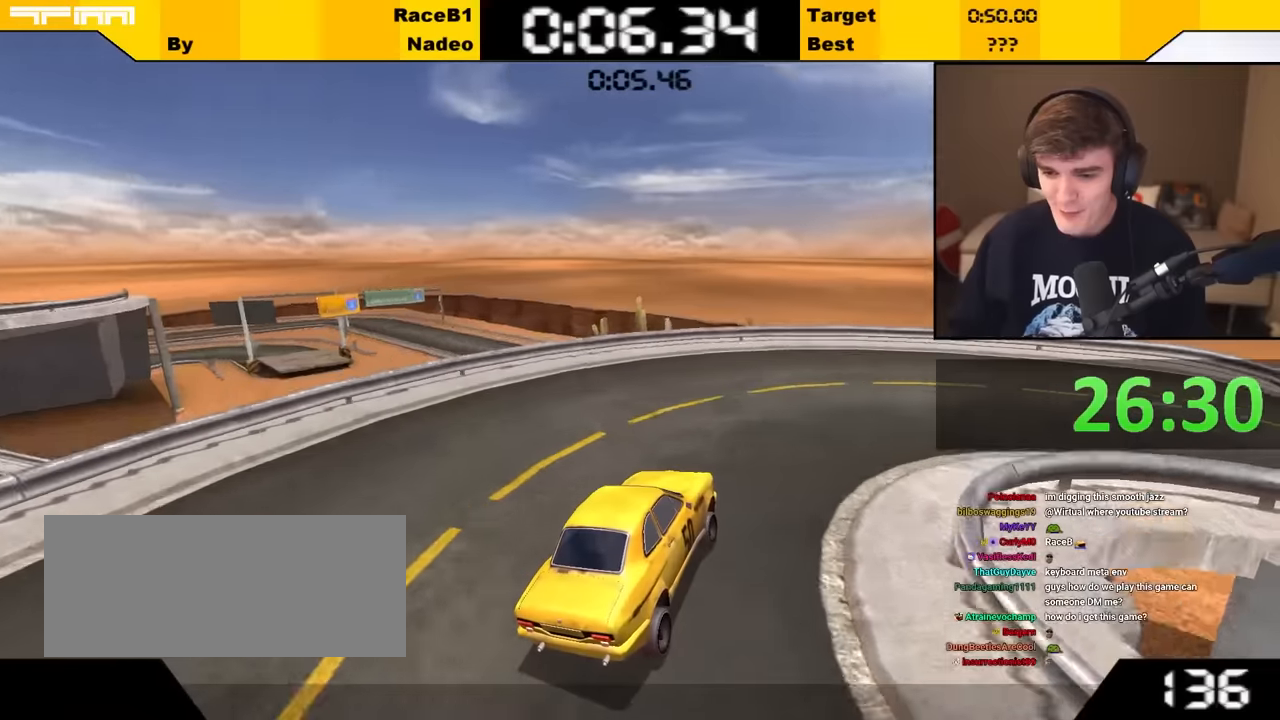
{"keys": ["right"], "events": [[33, "up", "down"], [350, "up", "up"]]}
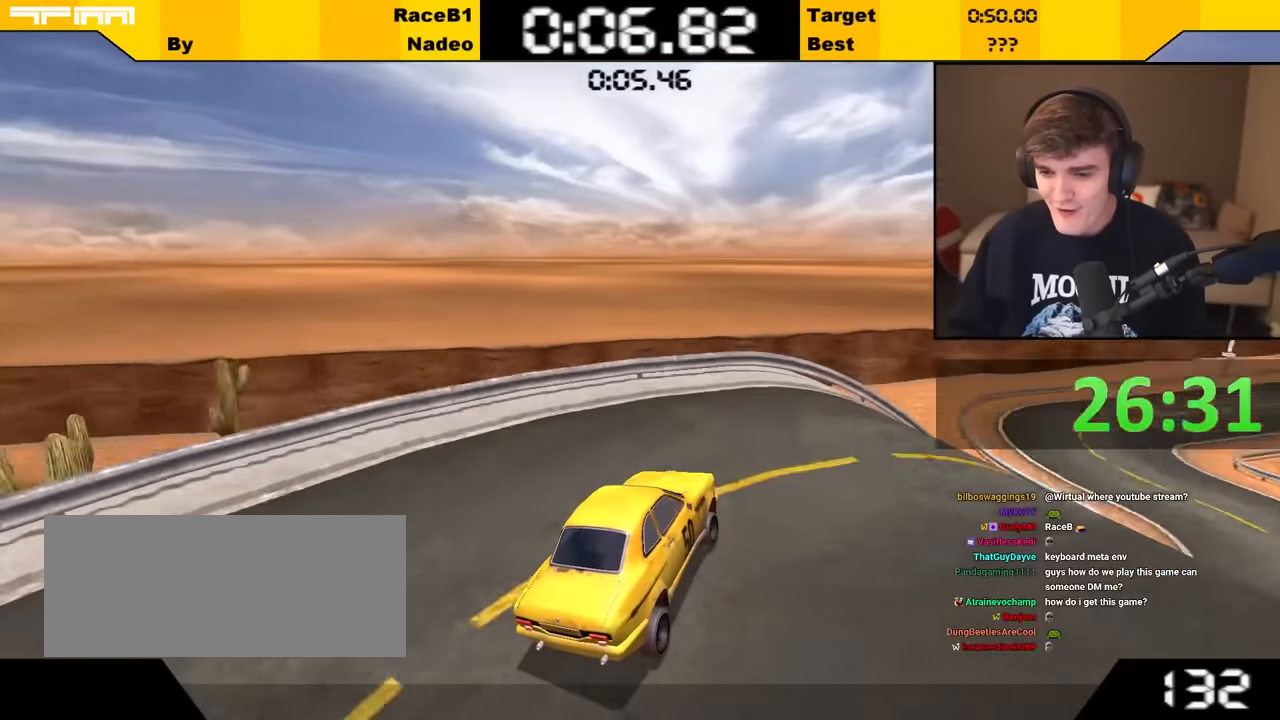
{"keys": ["left"], "events": [[100, "down", "down"], [283, "down", "up"], [467, "left", "down"], [467, "right", "up"]]}
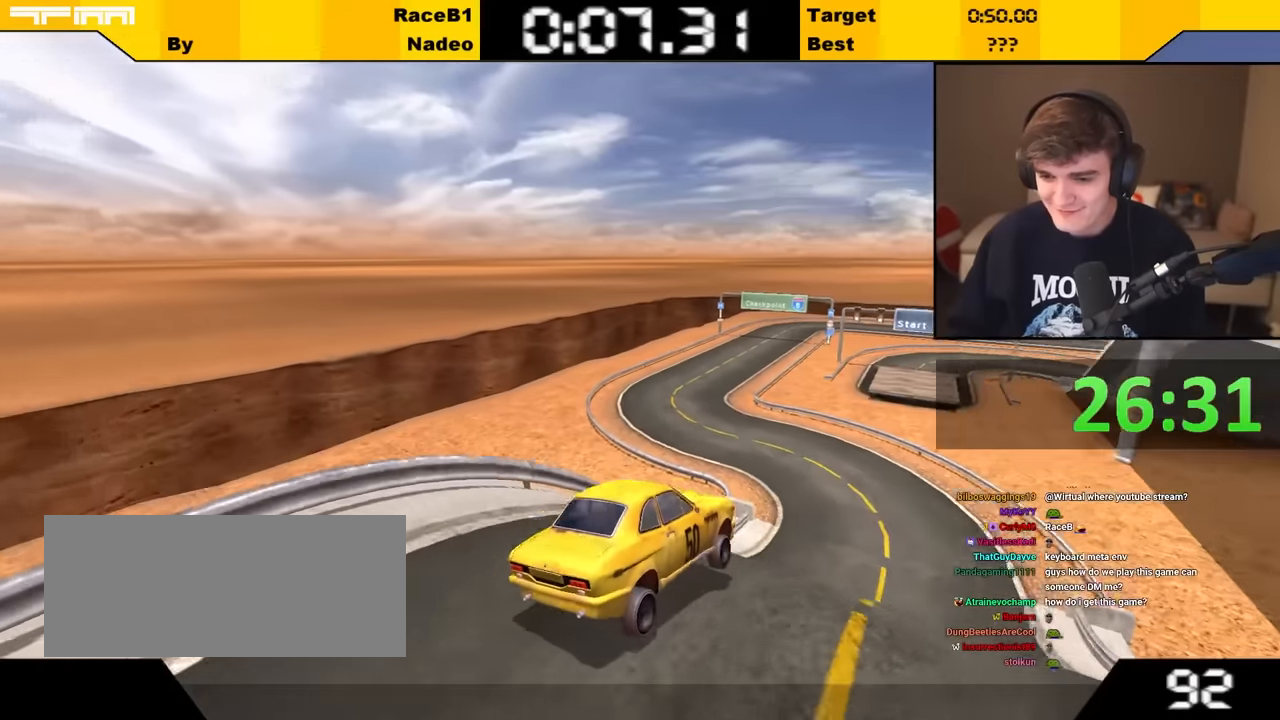
{"keys": ["left", "up"], "events": [[133, "up", "down"], [317, "left", "up"], [400, "left", "down"]]}
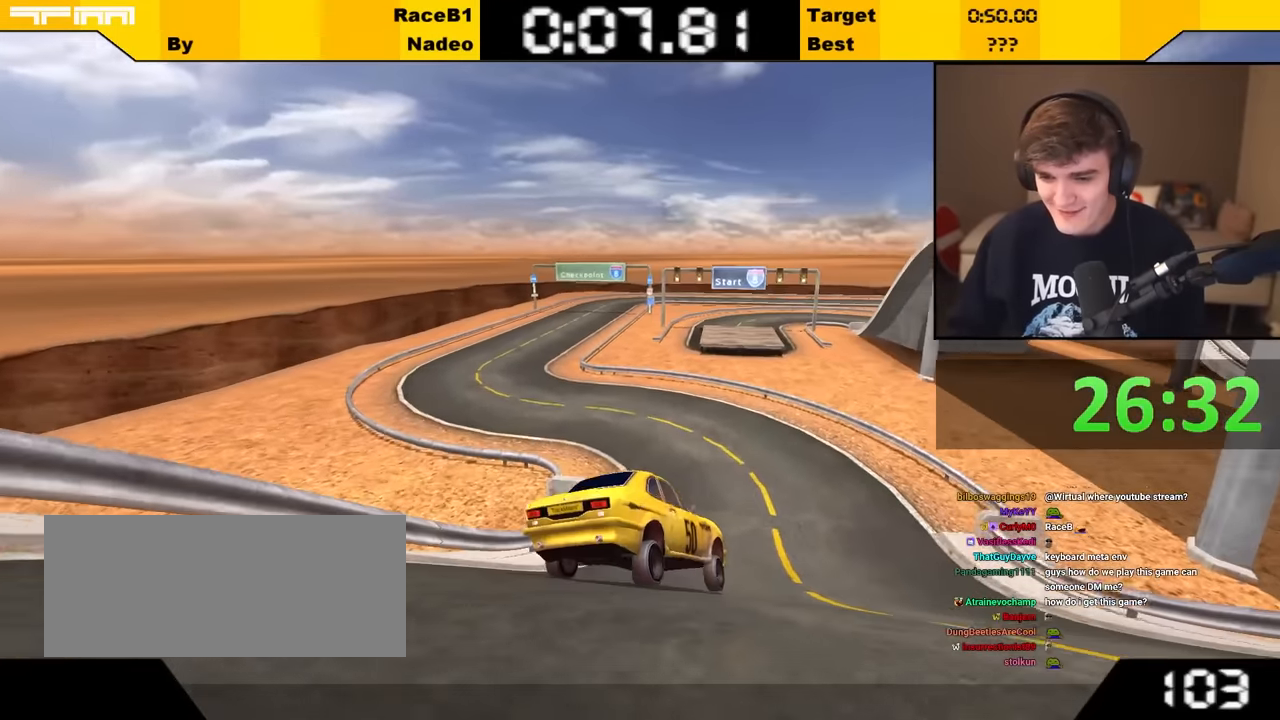
{"keys": ["left", "up"], "events": [[367, "left", "up"], [500, "left", "down"]]}
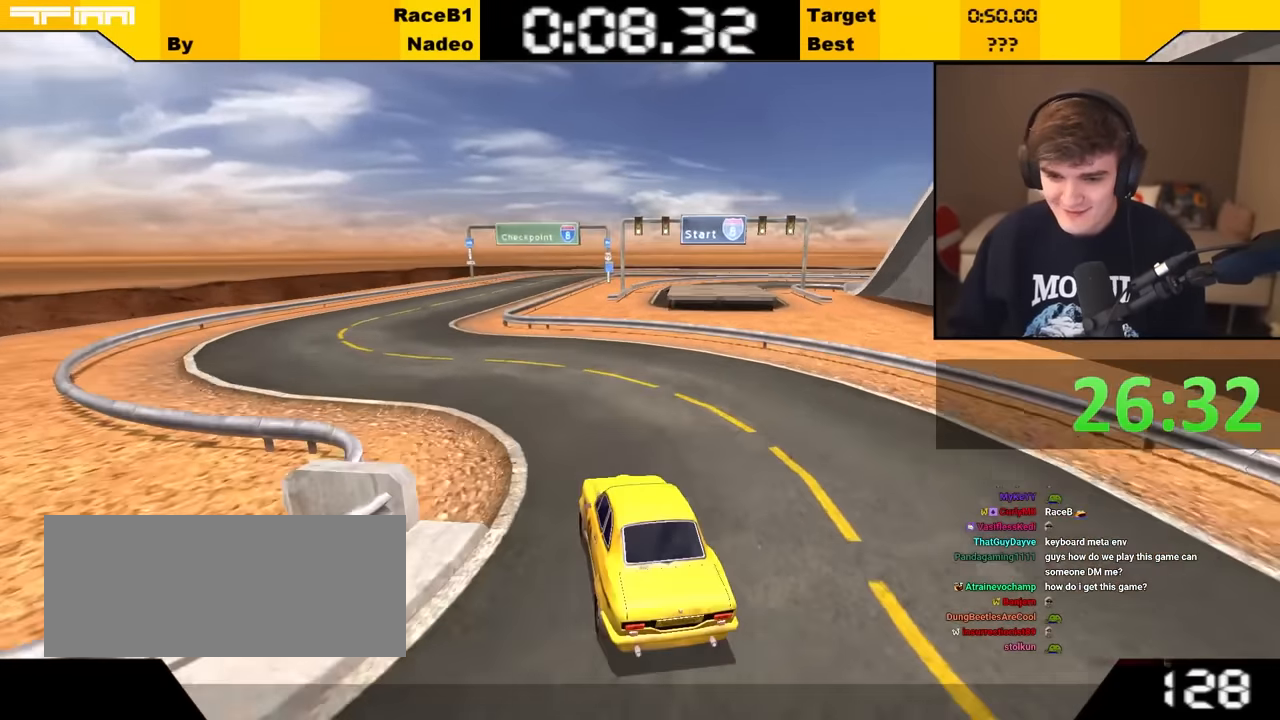
{"keys": ["up"], "events": [[83, "left", "up"], [183, "left", "down"], [267, "left", "up"]]}
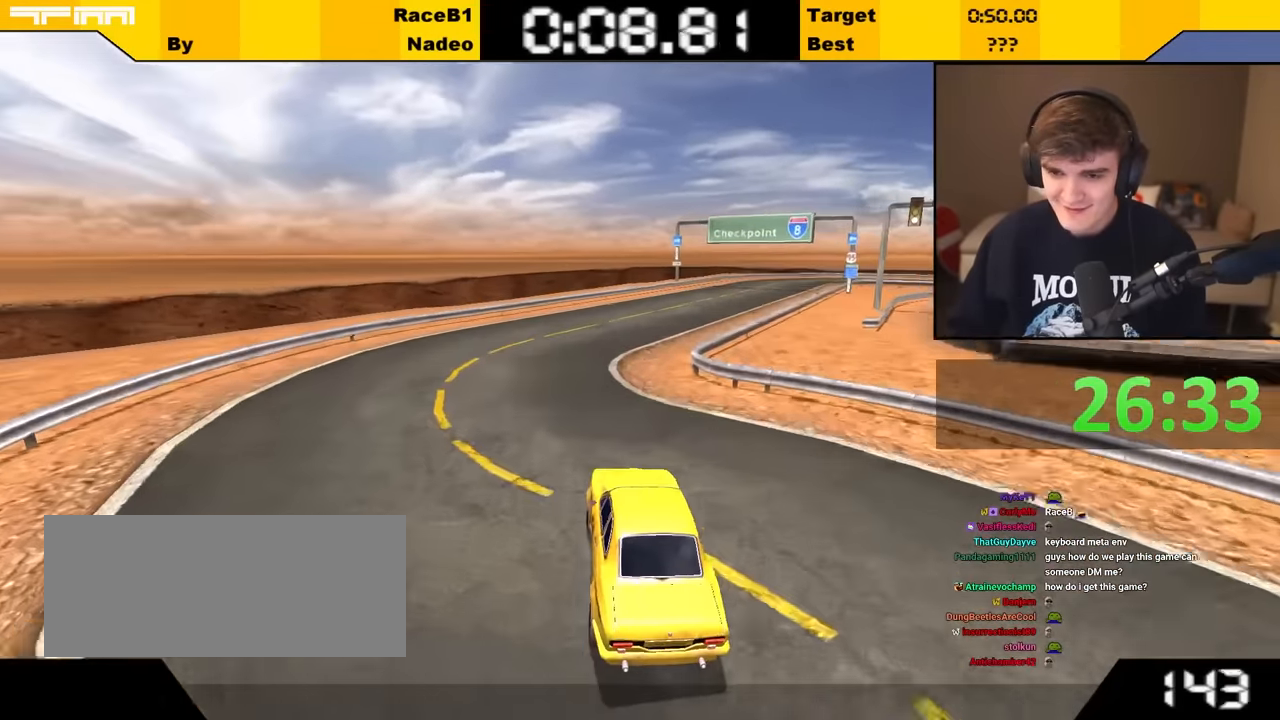
{"keys": ["up"], "events": [[250, "right", "down"], [433, "right", "up"]]}
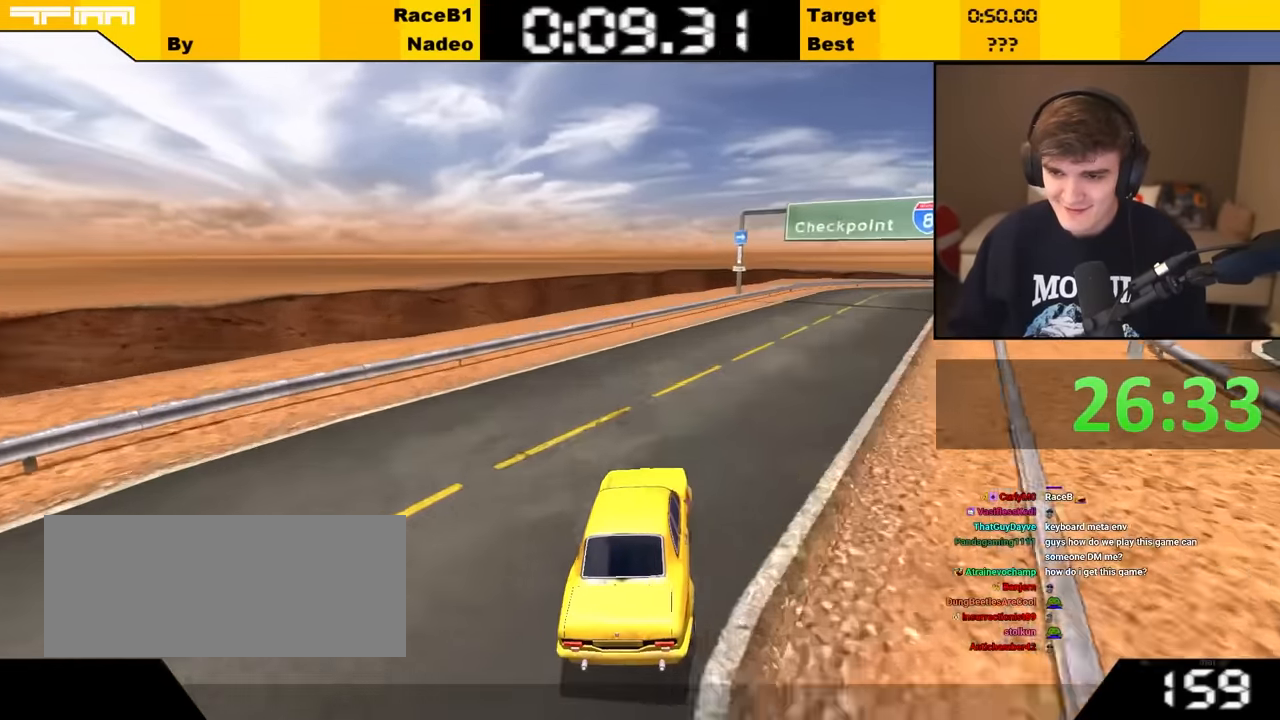
{"keys": ["right", "up"], "events": [[83, "right", "down"], [183, "right", "up"], [417, "right", "down"]]}
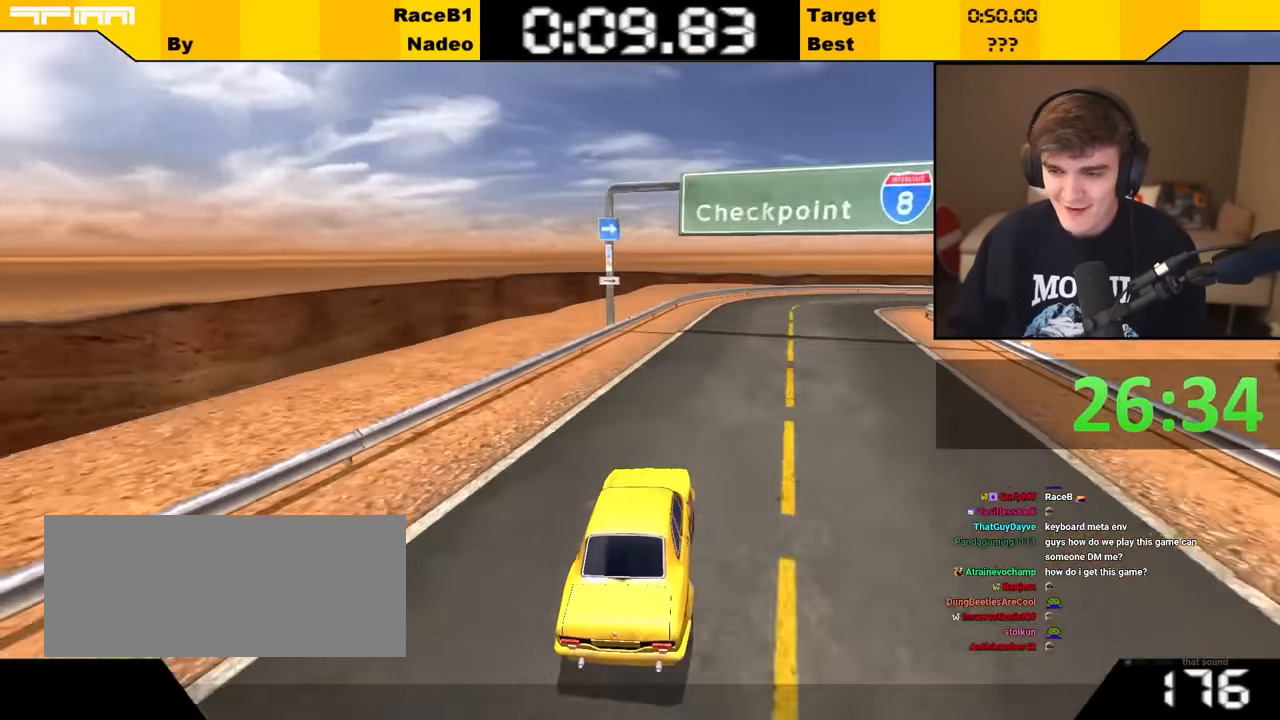
{"keys": ["up"], "events": [[50, "right", "up"], [267, "right", "down"], [483, "right", "up"]]}
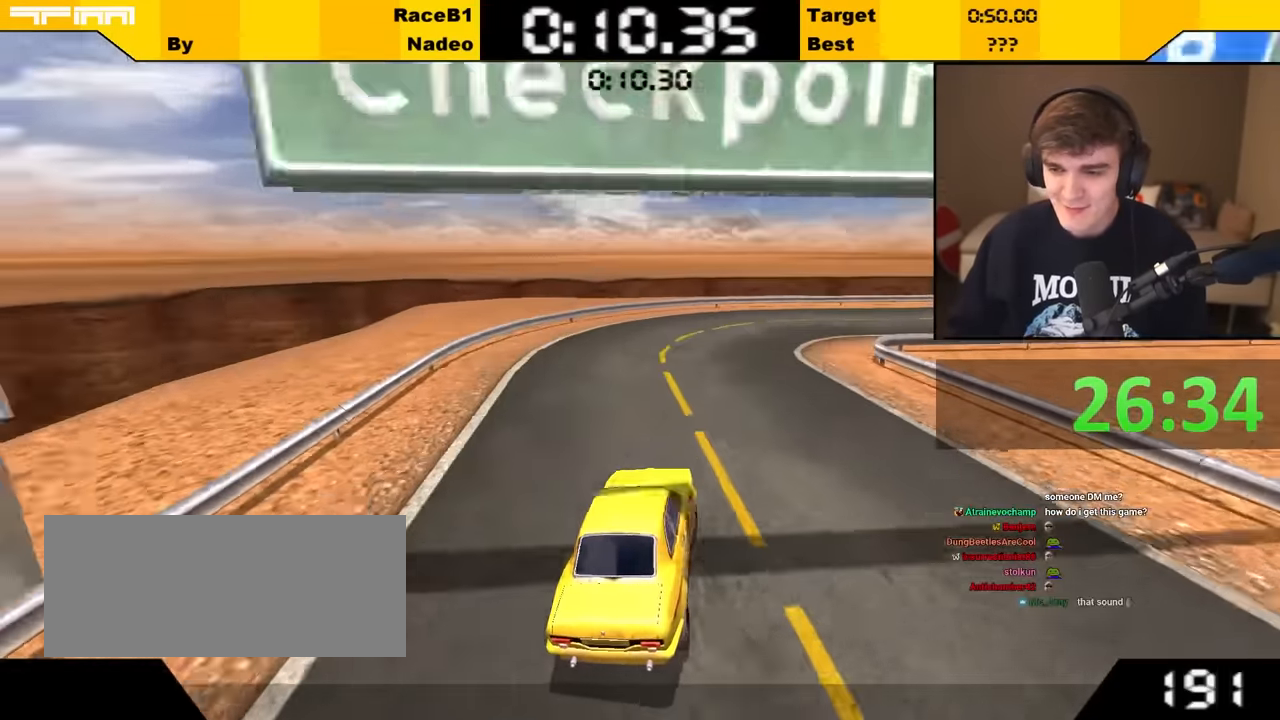
{"keys": ["up"], "events": [[117, "right", "down"], [400, "right", "up"]]}
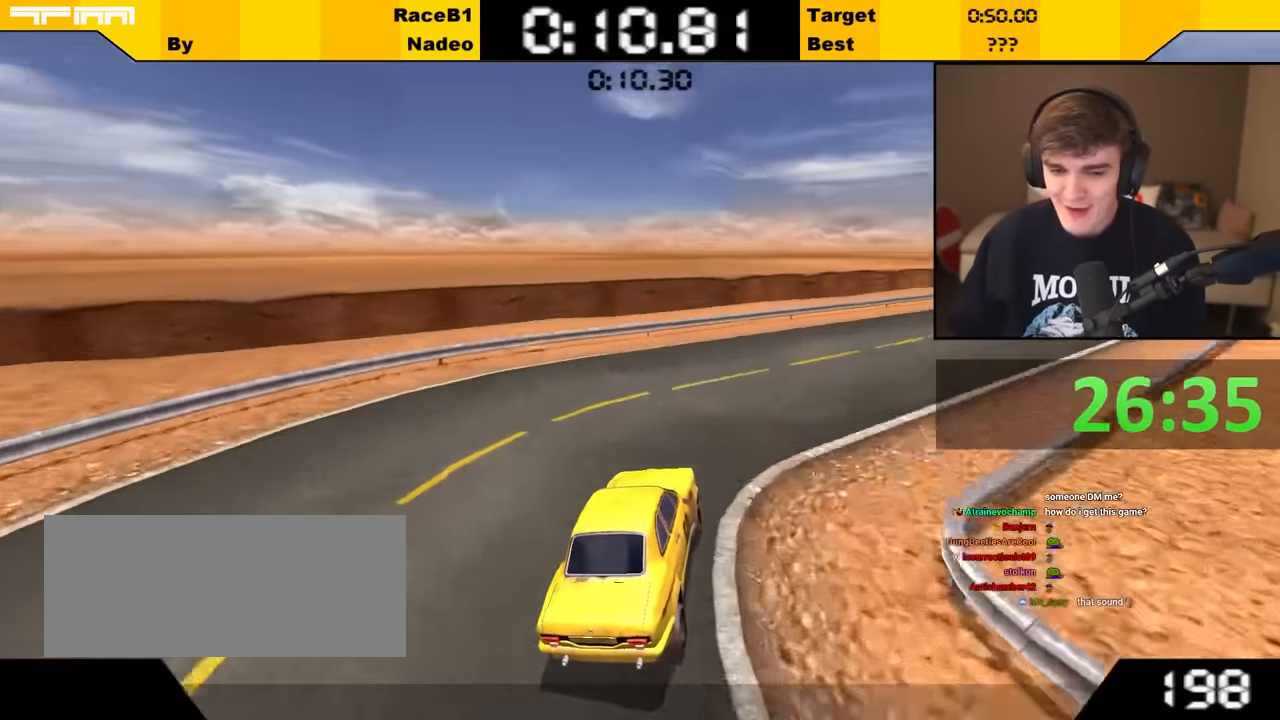
{"keys": ["up"], "events": [[33, "right", "down"], [367, "right", "up"]]}
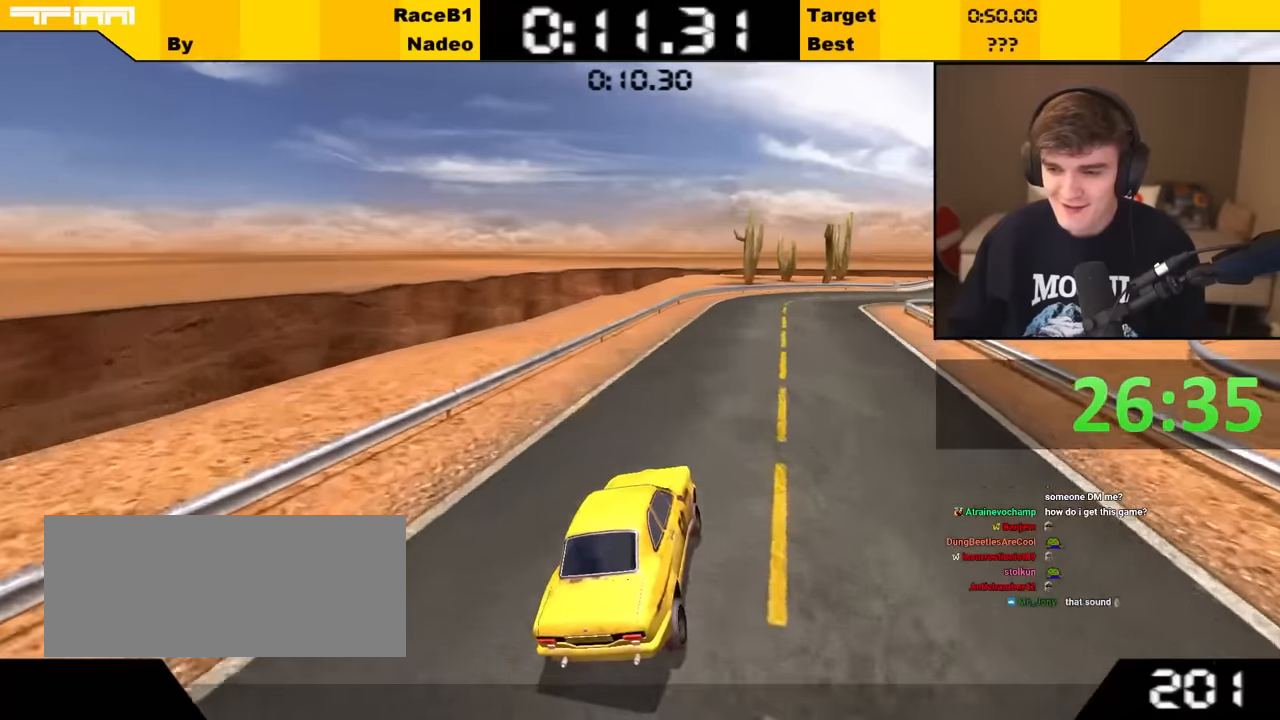
{"keys": ["right", "up"], "events": [[333, "right", "down"]]}
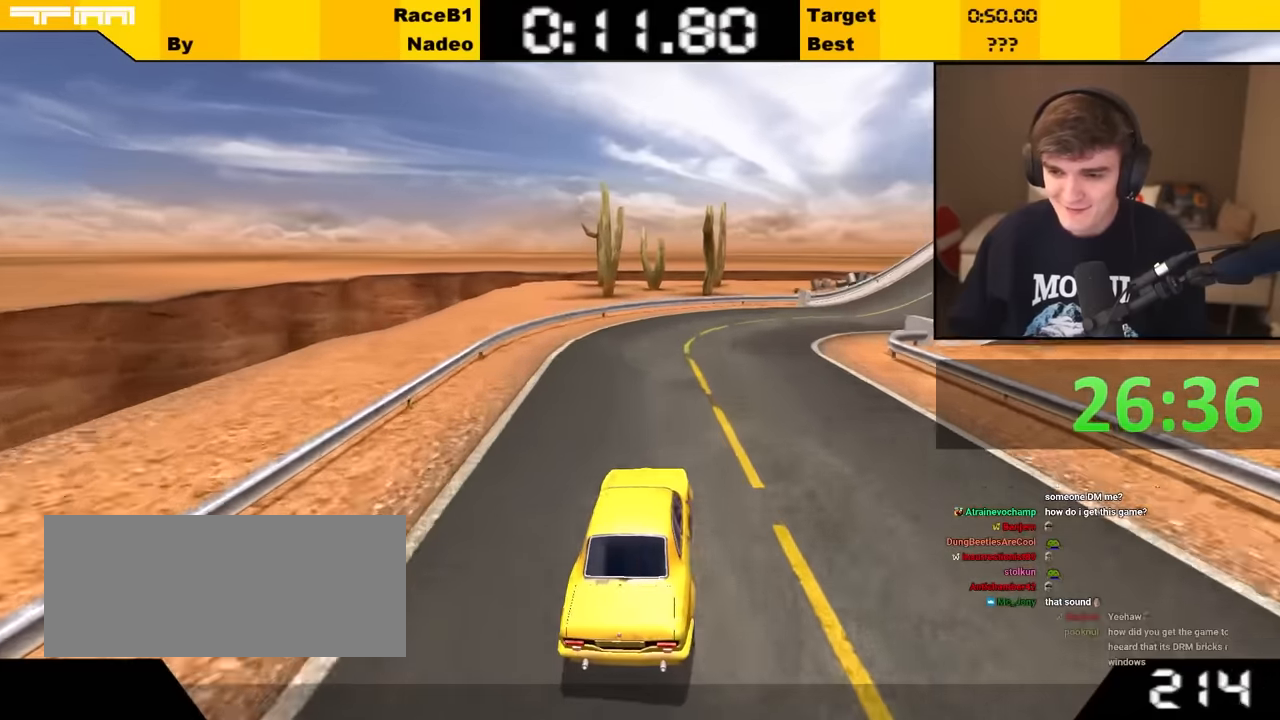
{"keys": ["right", "up"], "events": [[67, "right", "up"], [167, "right", "down"]]}
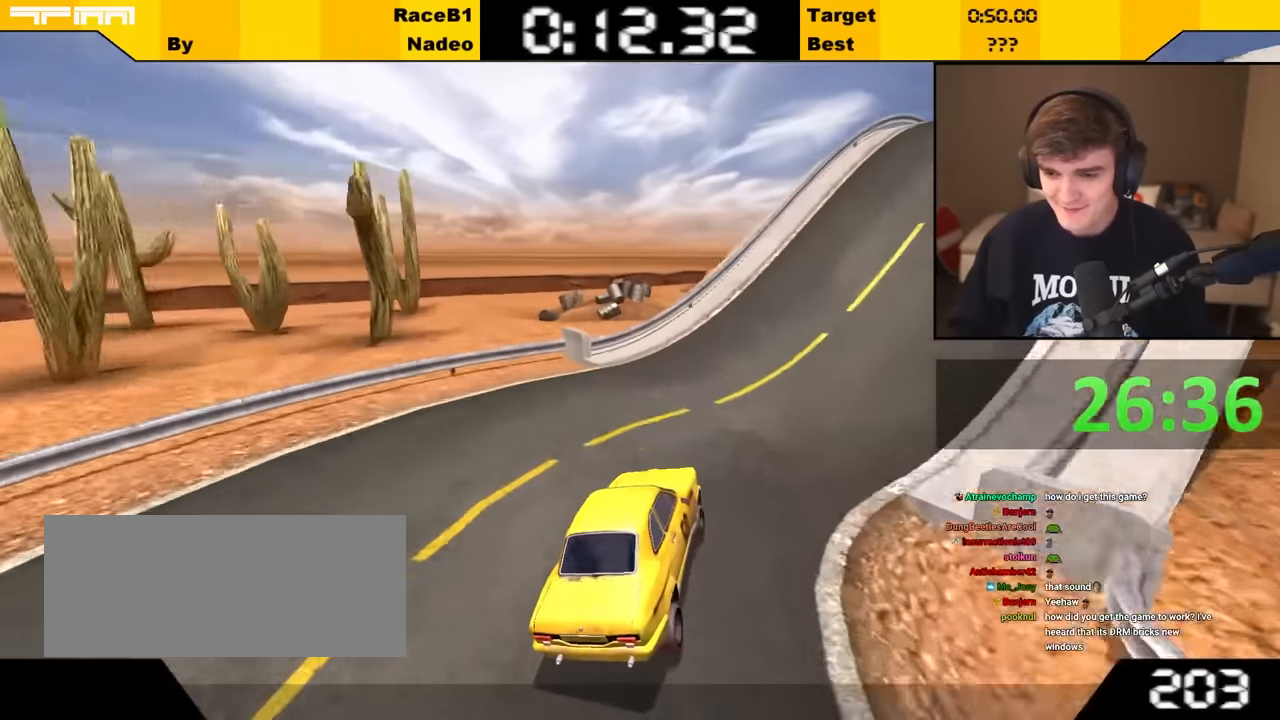
{"keys": ["up"], "events": [[367, "right", "up"], [467, "left", "down"], [500, "left", "up"]]}
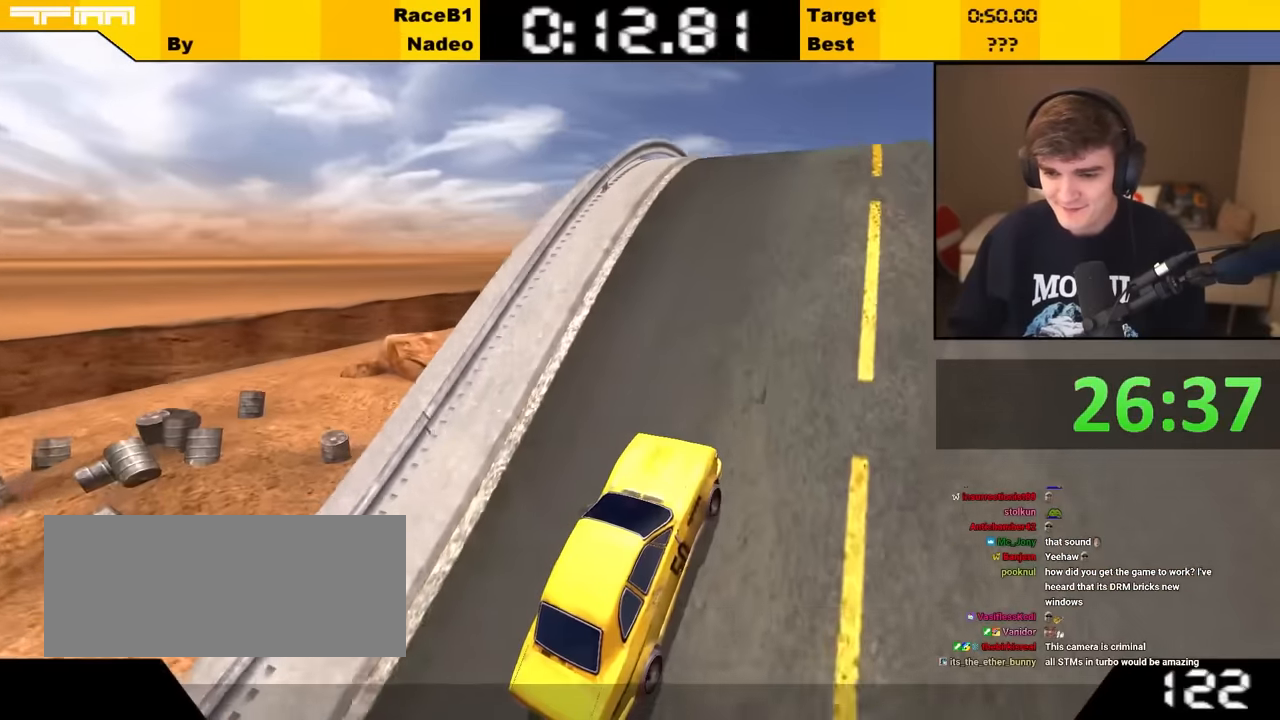
{"keys": ["up"], "events": [[183, "left", "down"], [233, "left", "up"]]}
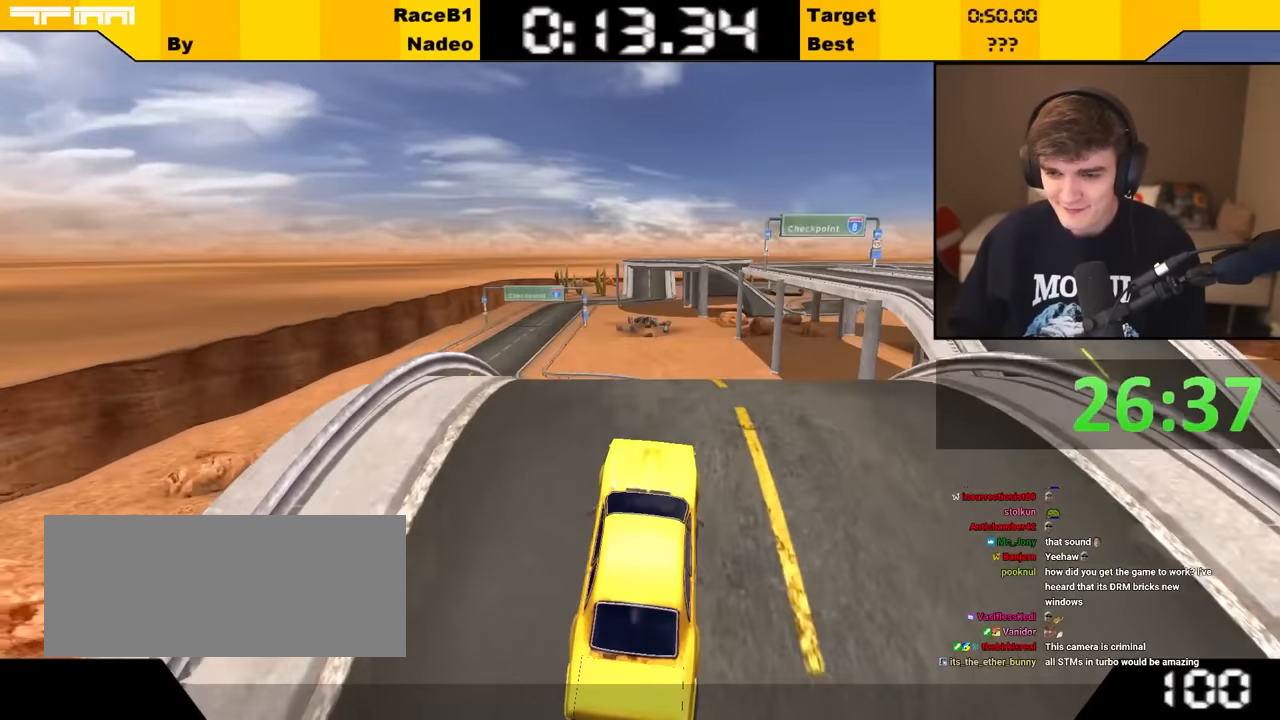
{"keys": ["left", "up"], "events": [[483, "left", "down"]]}
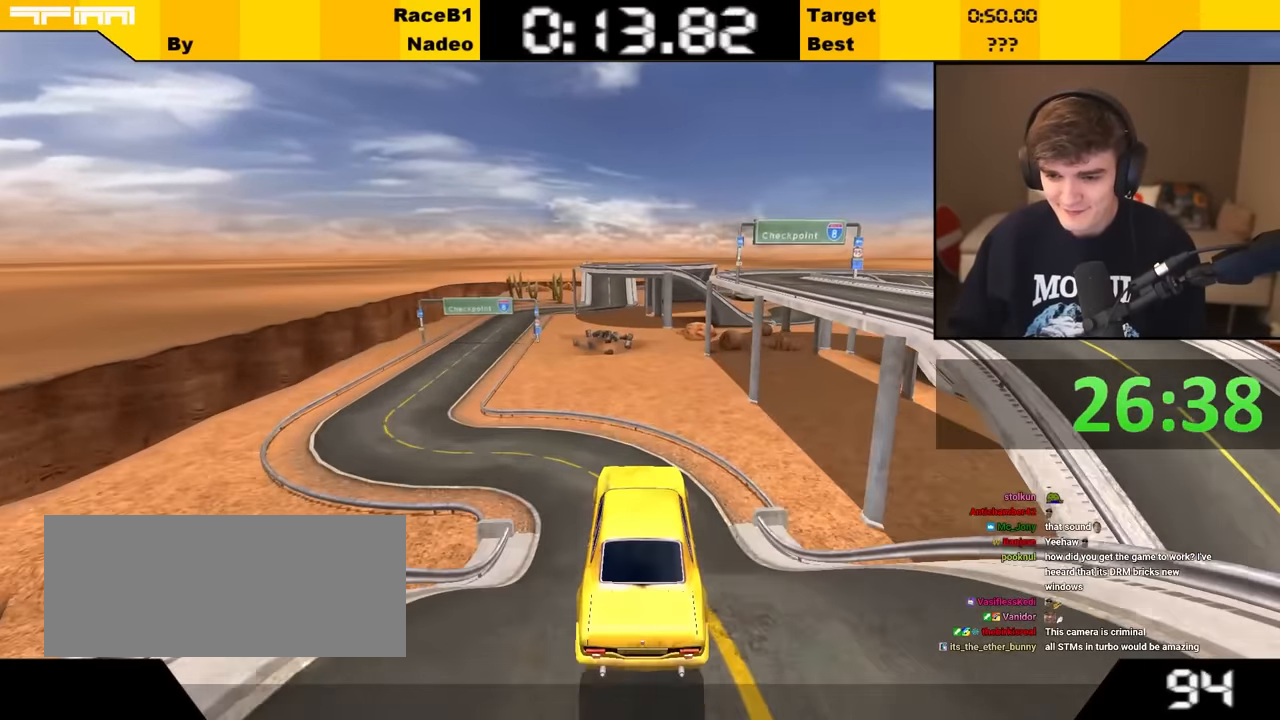
{"keys": ["left", "up"], "events": []}
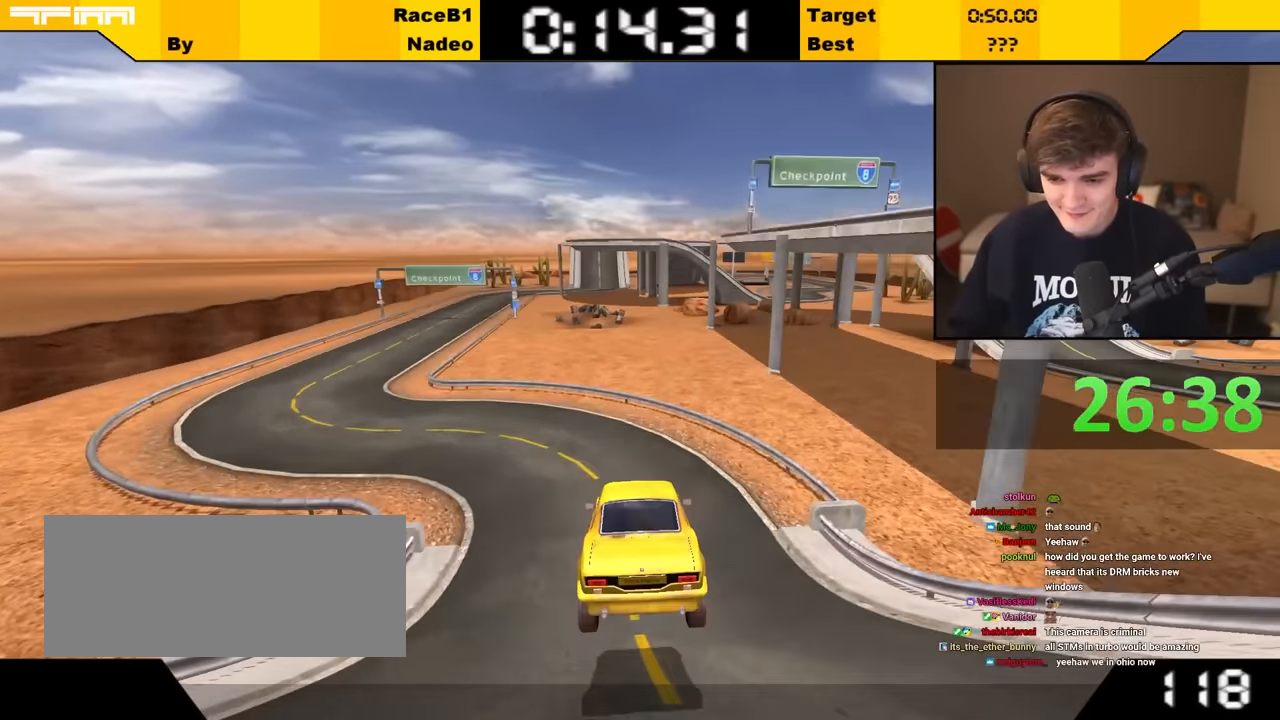
{"keys": ["left", "up"], "events": []}
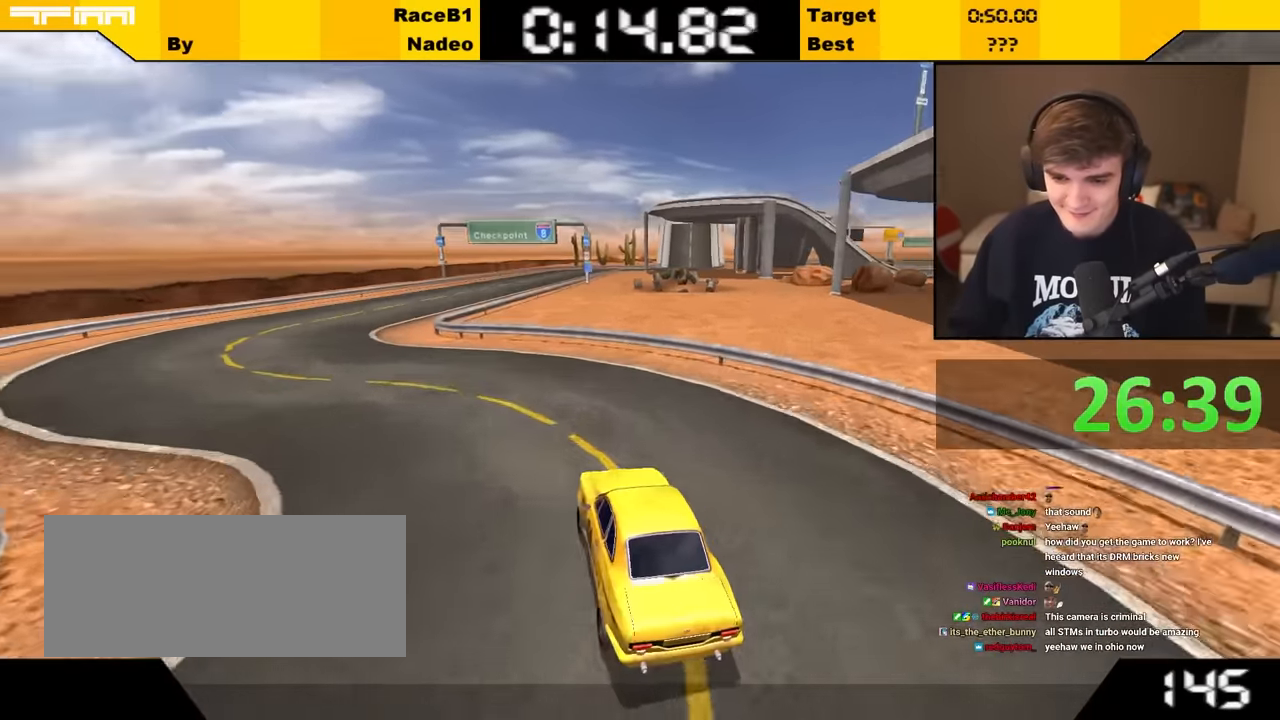
{"keys": ["right", "up"], "events": [[217, "left", "up"], [500, "right", "down"]]}
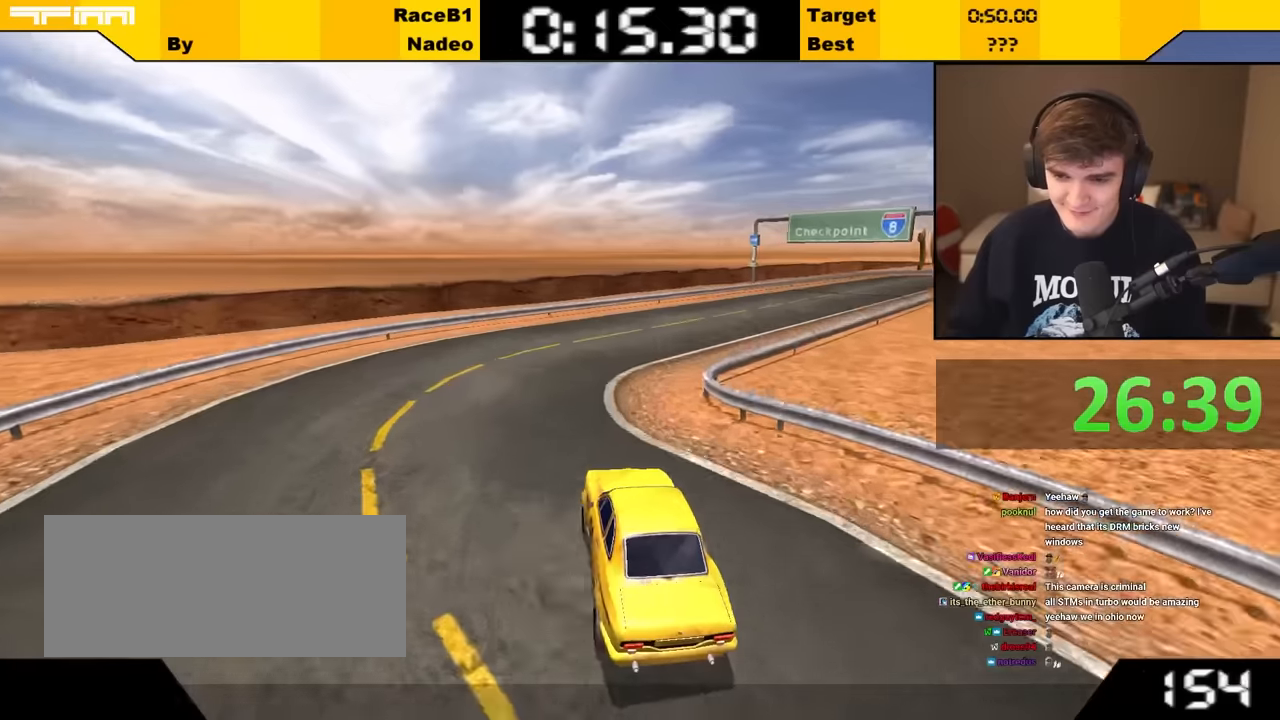
{"keys": ["right", "up"], "events": [[283, "right", "up"], [383, "right", "down"]]}
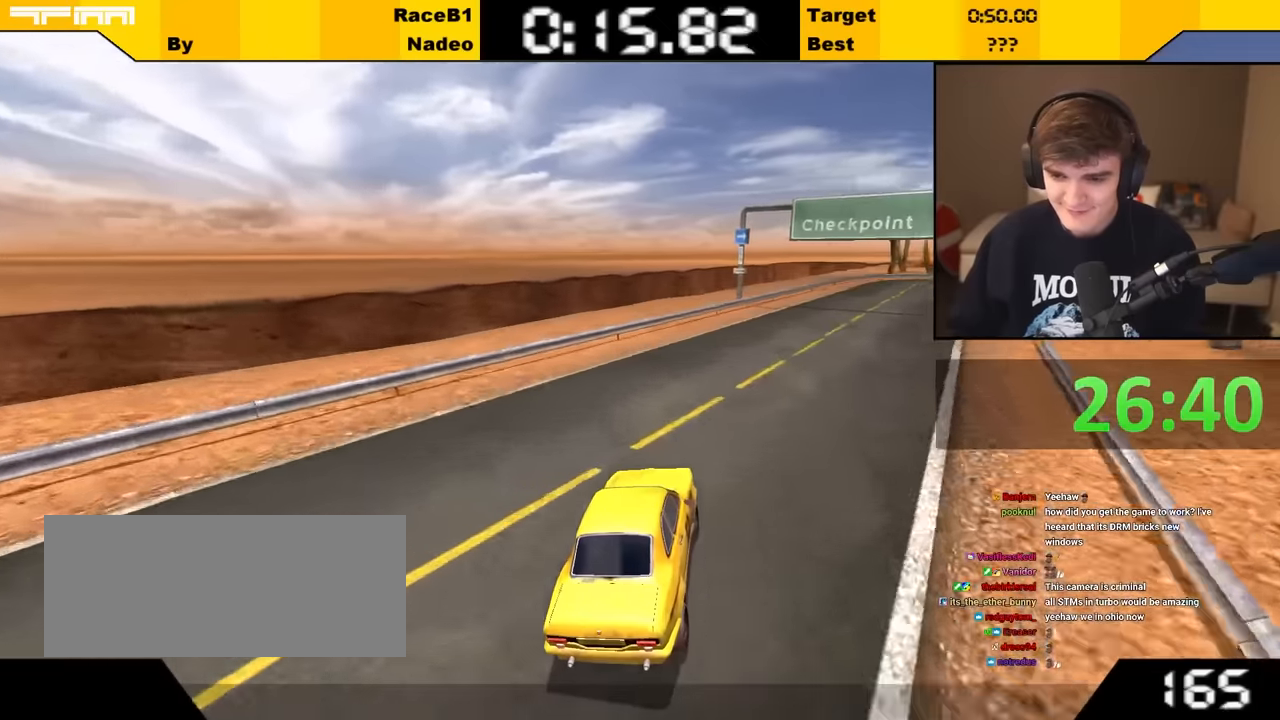
{"keys": ["up"], "events": [[33, "right", "up"], [167, "right", "down"], [250, "right", "up"]]}
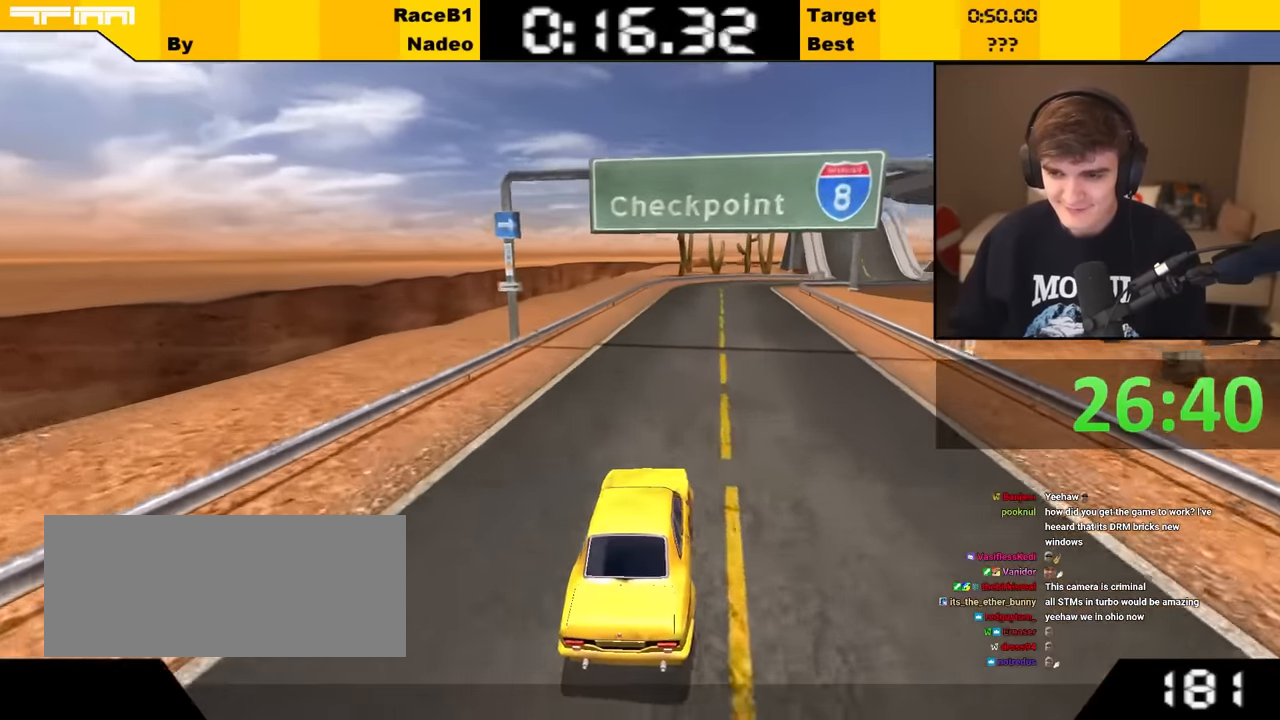
{"keys": ["right", "up"], "events": [[400, "right", "down"]]}